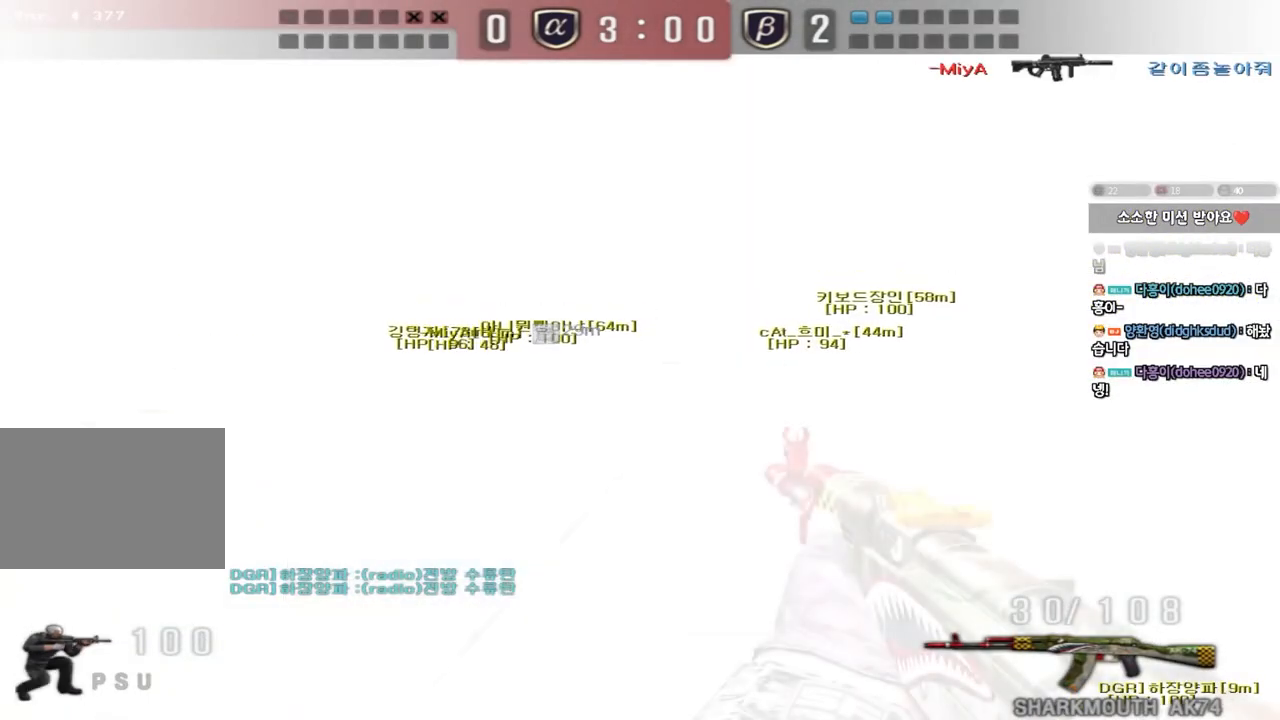
Gameplay with keyboard; each line is a JSON object with the keys held at the frame after it. "events" lists presses ("down") and releases ("up") of "a", "ctrl", "d", "e", "f", "q", "r", "s", "shift", "space", "tab" and "w" between this image and that frame as [ms after this image, input, new state], when the widget could be followed in between. No other keys are recorded. Mouse input is not recorded.
{"keys": ["a", "ctrl"], "events": [[183, "a", "up"], [450, "a", "down"]]}
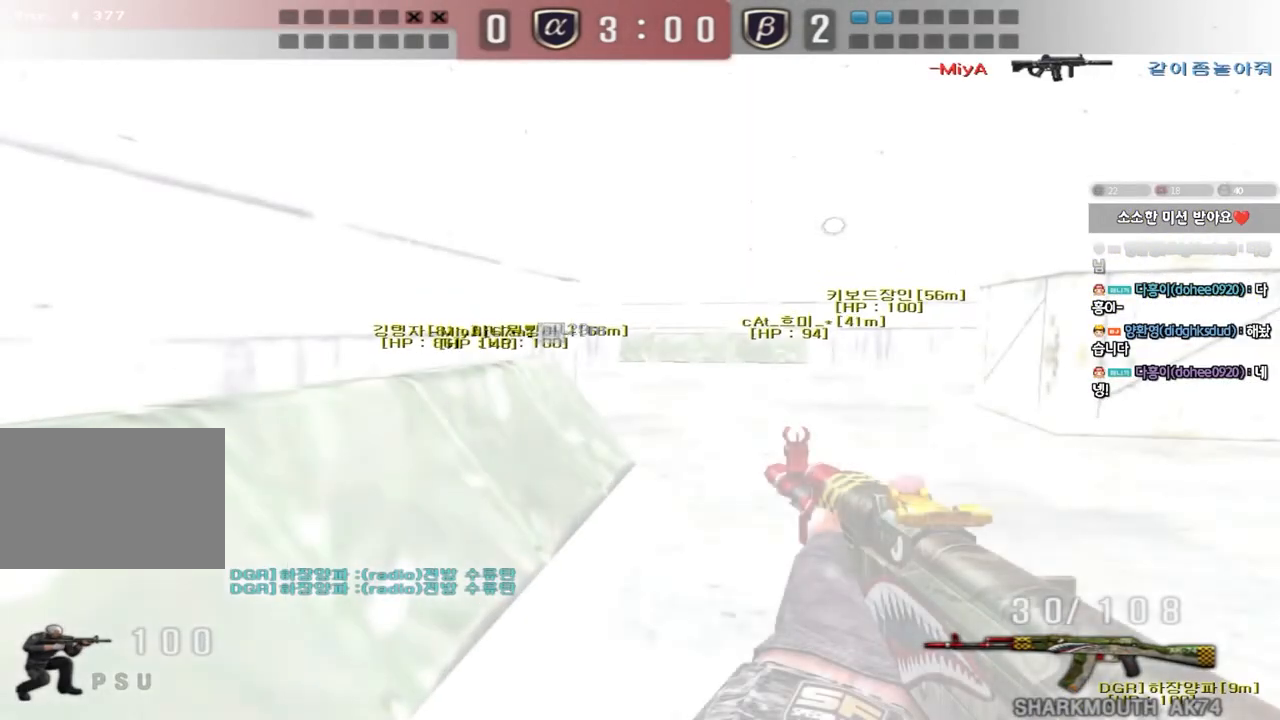
{"keys": ["a", "shift"], "events": [[117, "a", "up"], [283, "ctrl", "up"], [450, "a", "down"], [450, "shift", "down"]]}
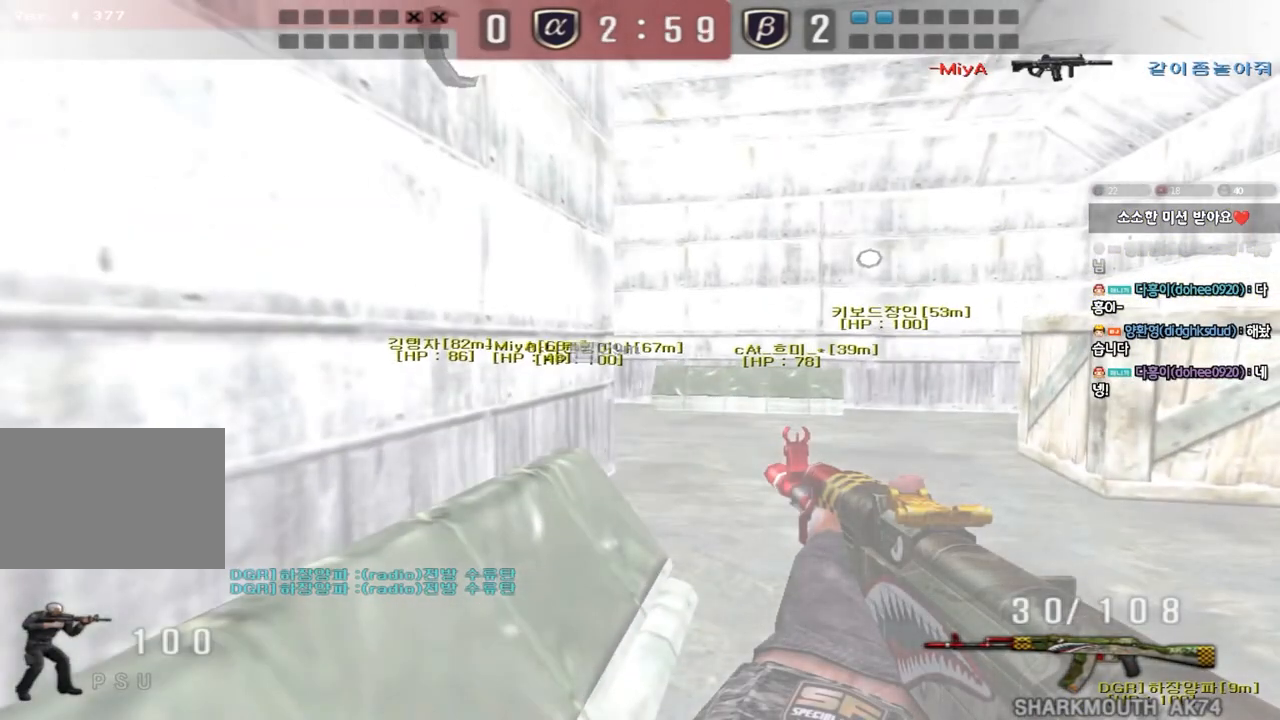
{"keys": ["d", "shift"], "events": [[83, "a", "up"], [233, "d", "down"], [250, "s", "down"], [500, "s", "up"]]}
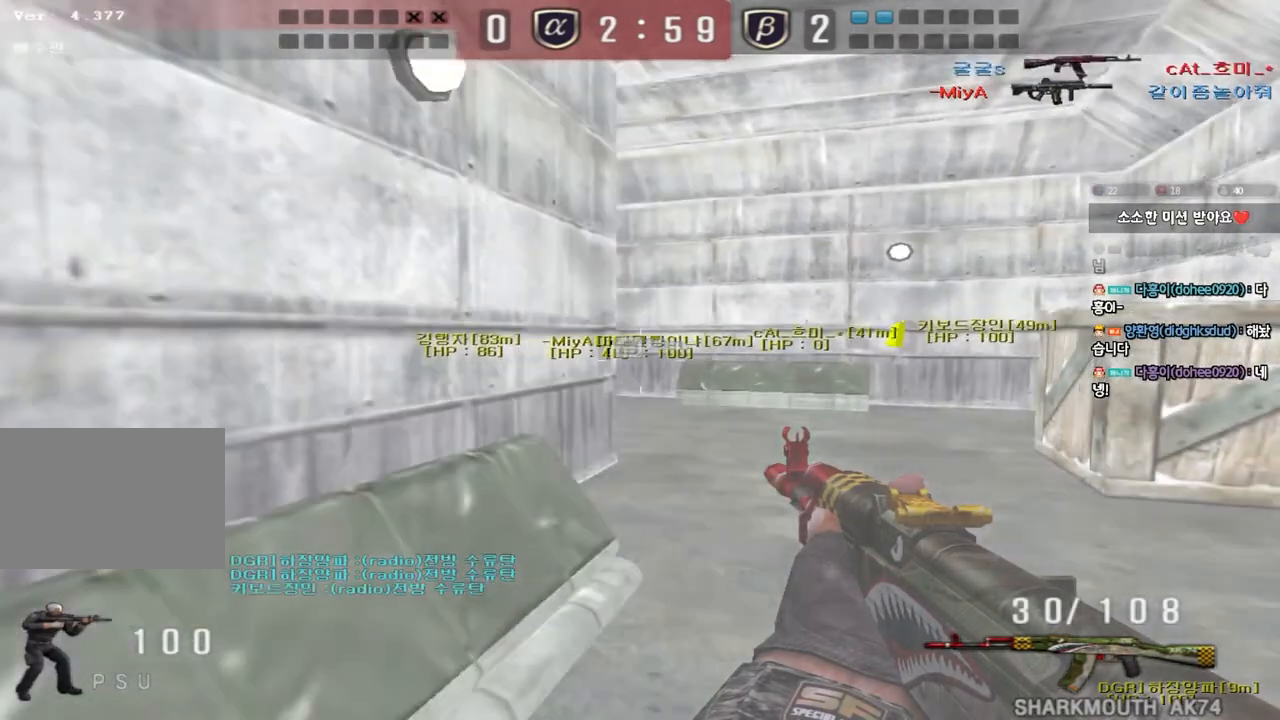
{"keys": ["d", "s", "shift"], "events": [[33, "d", "up"], [117, "a", "down"], [150, "w", "down"], [333, "w", "up"], [350, "a", "up"], [467, "d", "down"], [467, "s", "down"]]}
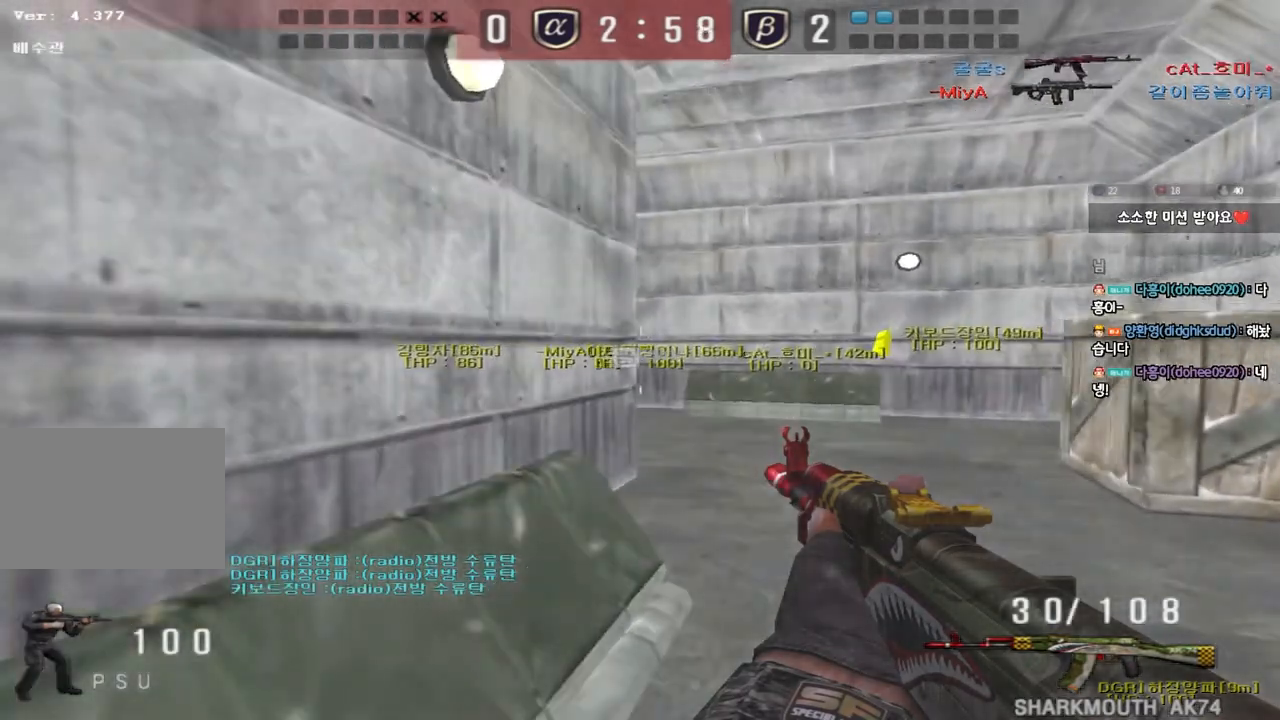
{"keys": ["a", "shift", "w"], "events": [[183, "s", "up"], [200, "d", "up"], [283, "a", "down"], [300, "w", "down"]]}
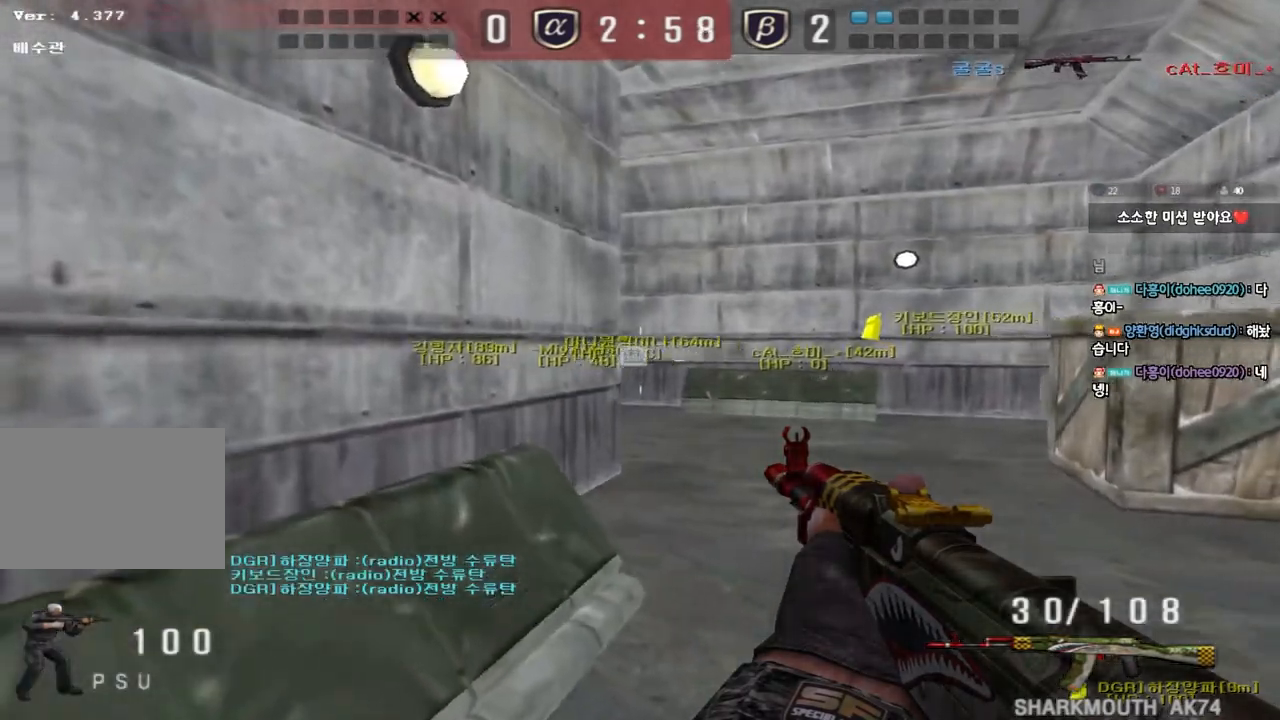
{"keys": ["a", "shift"], "events": [[33, "w", "up"], [50, "a", "up"], [167, "d", "down"], [167, "s", "down"], [367, "d", "up"], [367, "s", "up"], [433, "a", "down"]]}
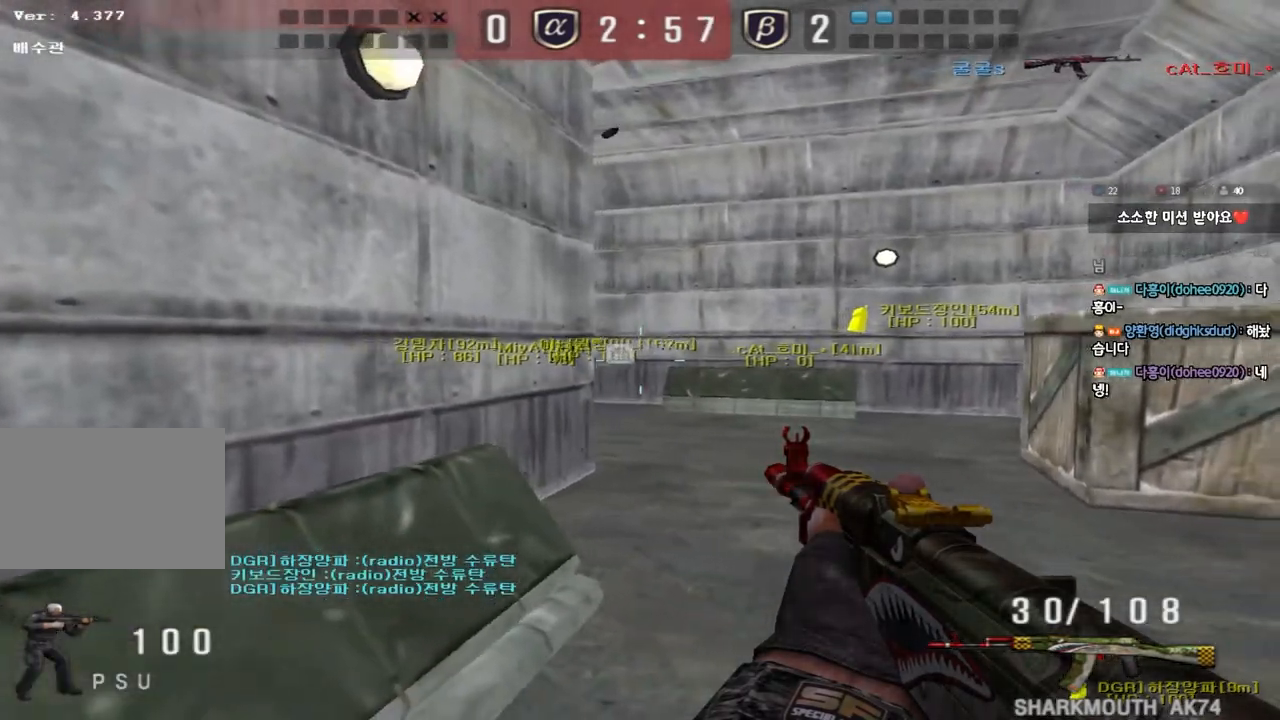
{"keys": ["shift"], "events": [[150, "a", "up"], [300, "d", "down"], [300, "s", "down"], [483, "d", "up"], [483, "s", "up"]]}
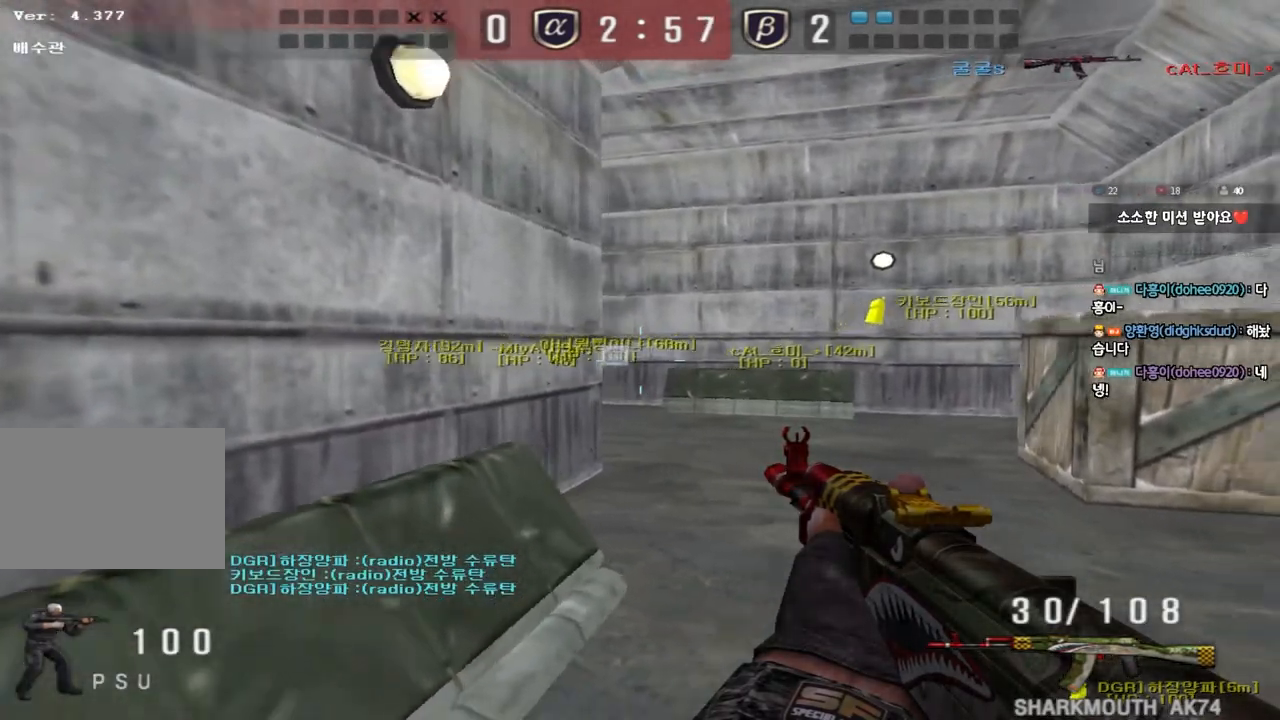
{"keys": ["d", "s"], "events": [[67, "a", "down"], [267, "a", "up"], [333, "d", "down"], [350, "s", "down"], [367, "shift", "up"]]}
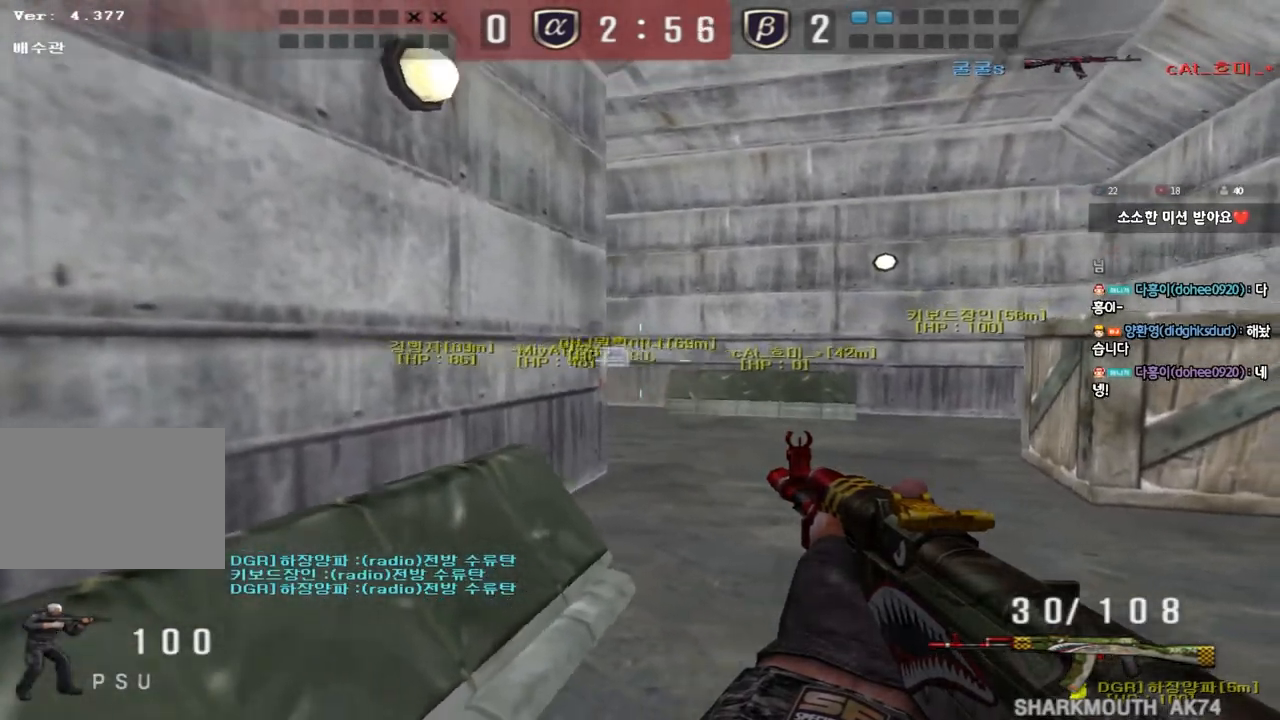
{"keys": ["d", "s"], "events": [[17, "ctrl", "down"], [17, "d", "up"], [33, "s", "up"], [133, "a", "down"], [200, "ctrl", "up"], [333, "a", "up"], [333, "ctrl", "down"], [417, "d", "down"], [417, "s", "down"], [450, "ctrl", "up"]]}
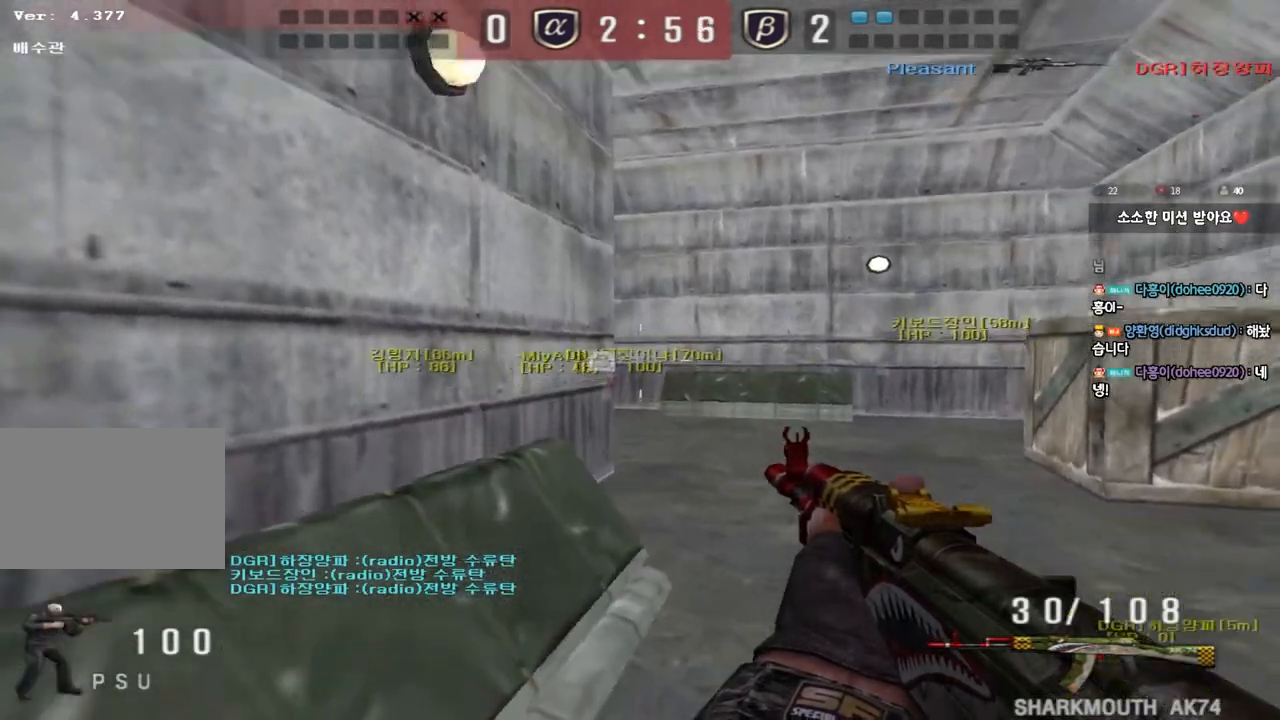
{"keys": ["d", "s"], "events": [[100, "s", "up"], [100, "shift", "down"], [117, "d", "up"], [167, "a", "down"], [200, "shift", "up"], [300, "shift", "down"], [333, "a", "up"], [417, "d", "down"], [417, "s", "down"], [417, "shift", "up"]]}
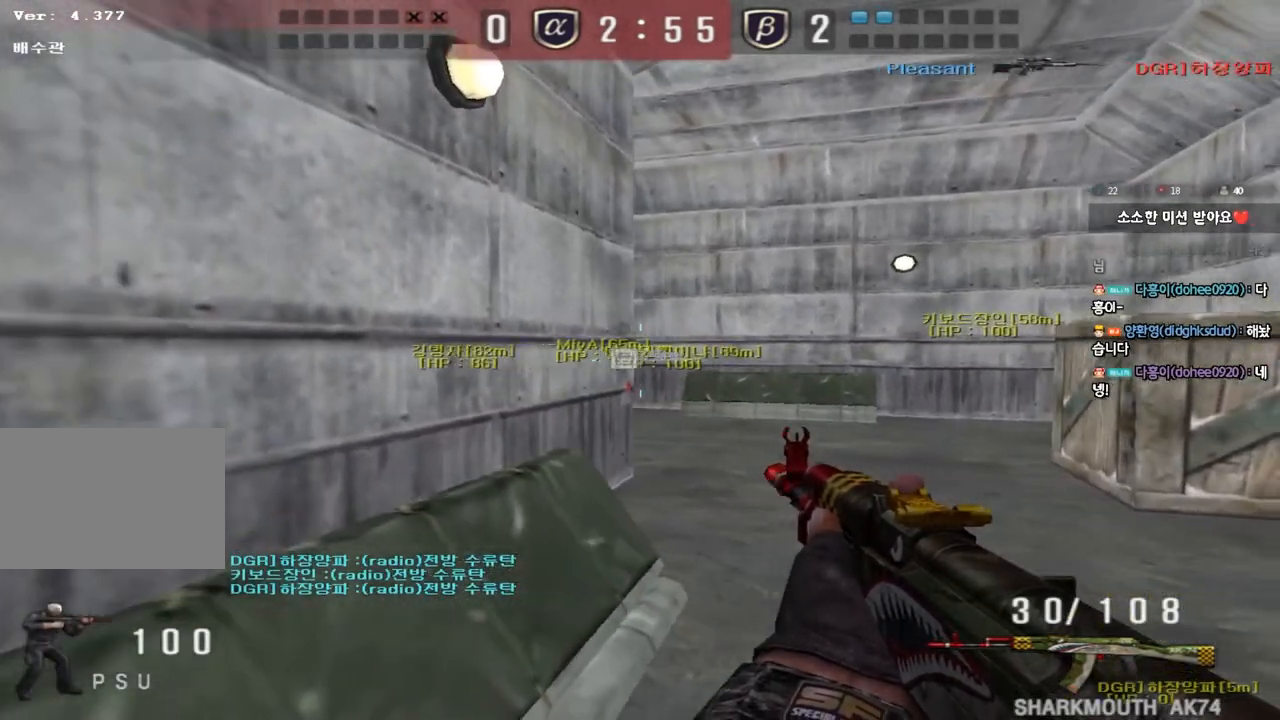
{"keys": [], "events": [[50, "a", "down"], [50, "s", "up"], [50, "shift", "down"], [67, "d", "up"], [83, "a", "up"], [150, "a", "down"], [433, "a", "up"], [467, "shift", "up"]]}
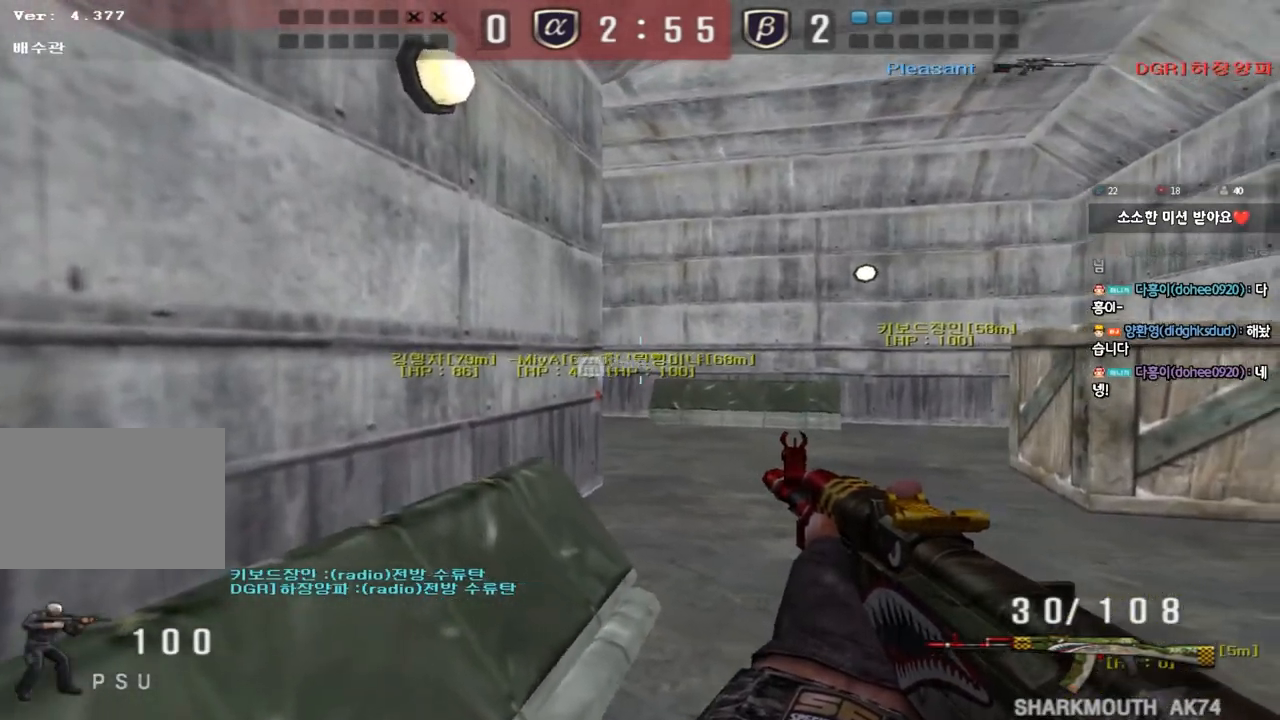
{"keys": ["ctrl", "d", "s"], "events": [[50, "ctrl", "down"], [367, "s", "down"], [383, "d", "down"]]}
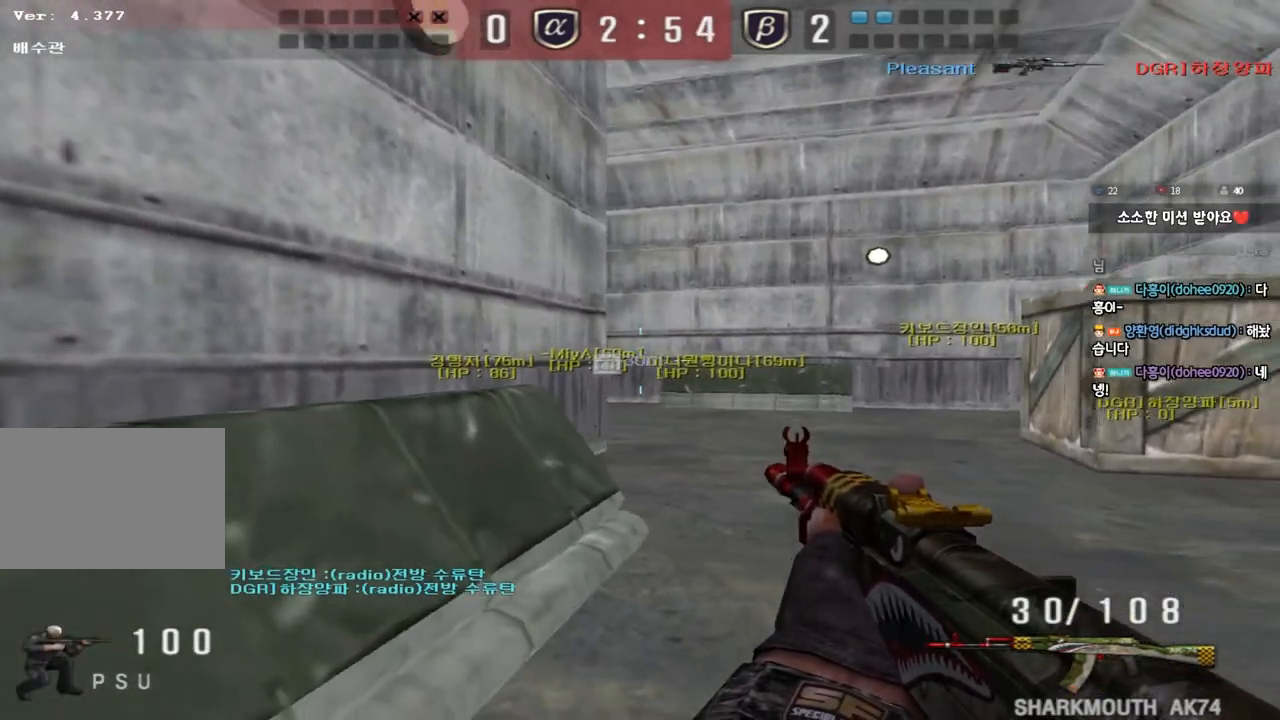
{"keys": ["a", "ctrl"], "events": [[133, "s", "up"], [150, "d", "up"], [217, "a", "down"]]}
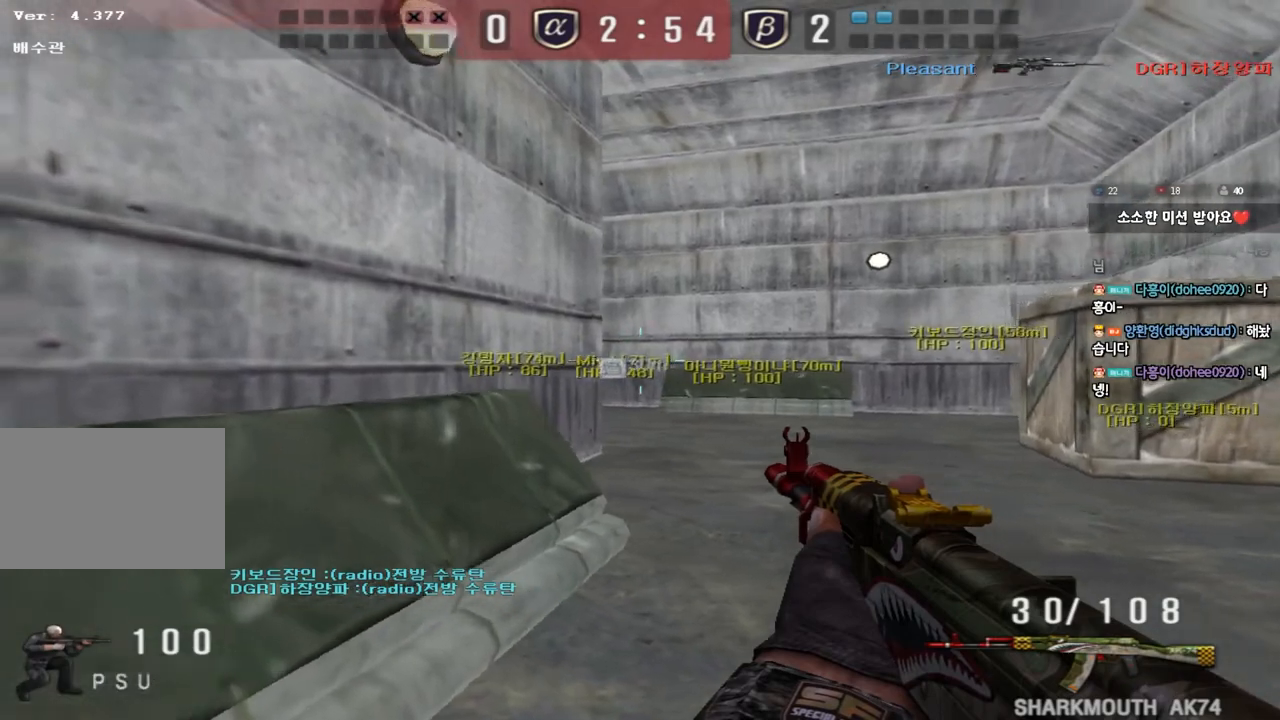
{"keys": ["ctrl", "d", "s"], "events": [[100, "a", "up"], [300, "d", "down"], [300, "s", "down"]]}
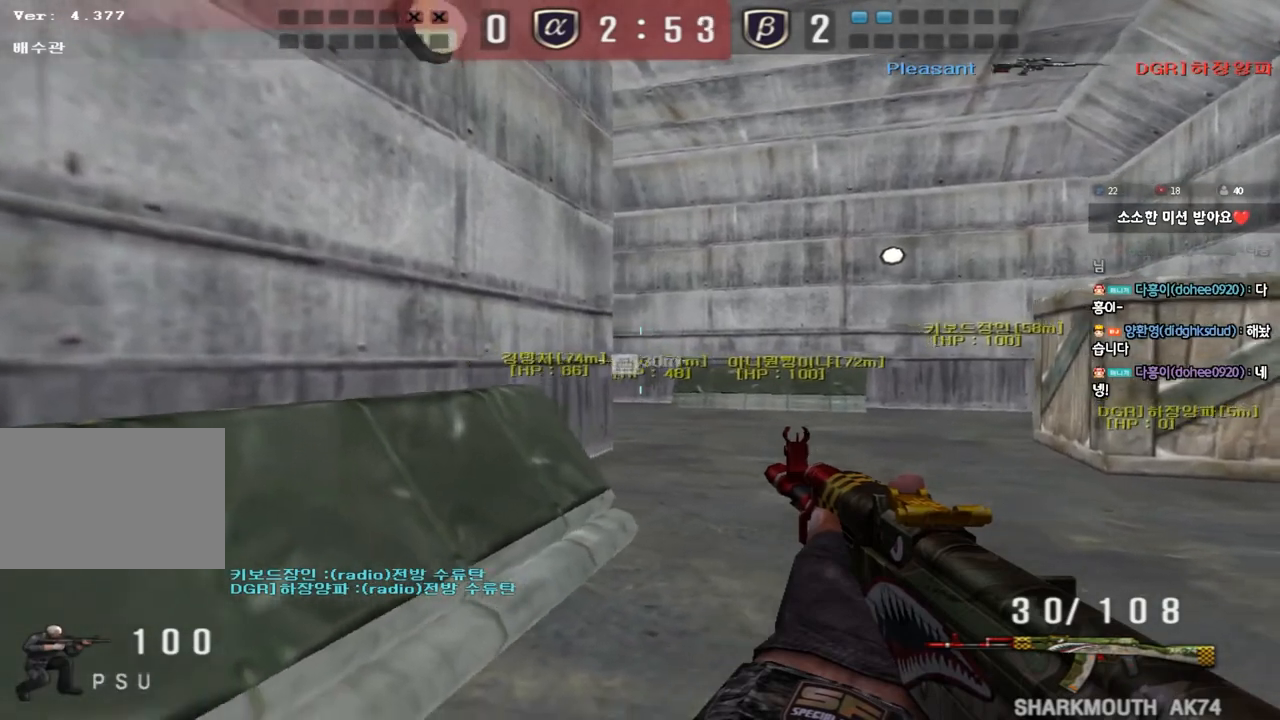
{"keys": ["ctrl"], "events": [[17, "s", "up"], [33, "d", "up"], [133, "a", "down"], [367, "a", "up"]]}
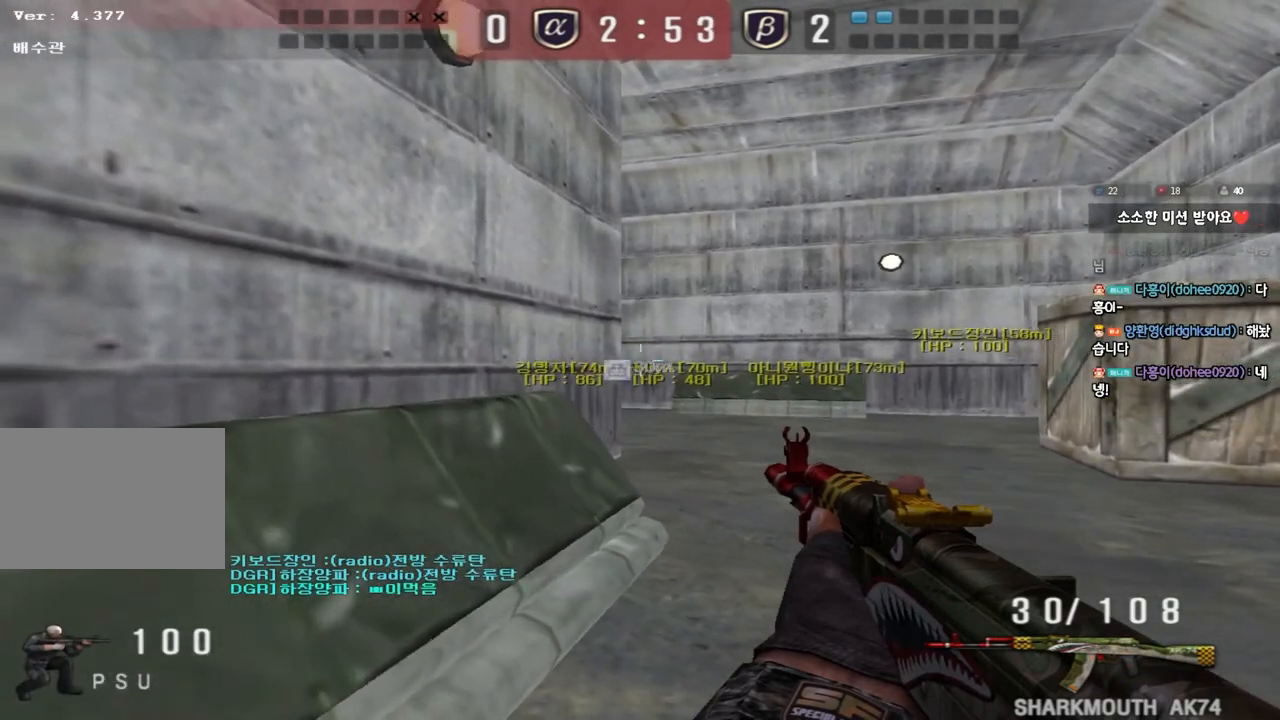
{"keys": ["a", "ctrl"], "events": [[83, "d", "down"], [83, "s", "down"], [233, "s", "up"], [250, "d", "up"], [350, "a", "down"]]}
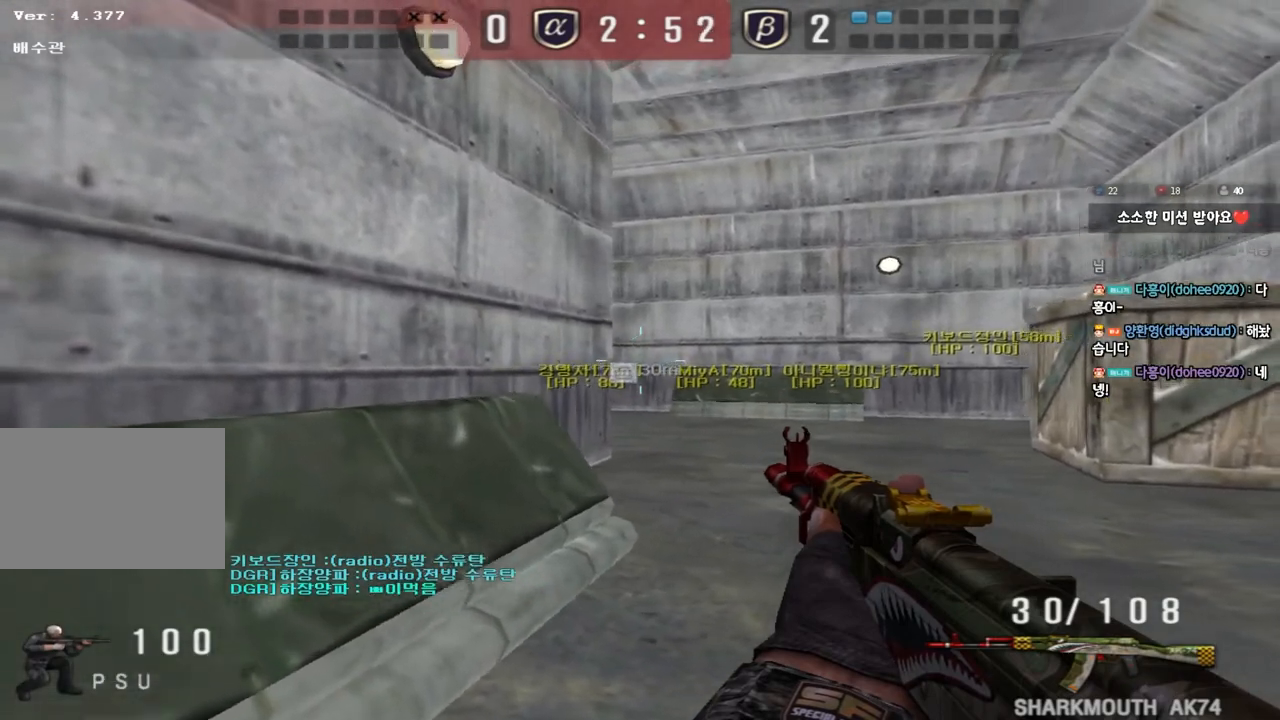
{"keys": ["ctrl"], "events": [[33, "a", "up"], [267, "a", "down"], [383, "a", "up"]]}
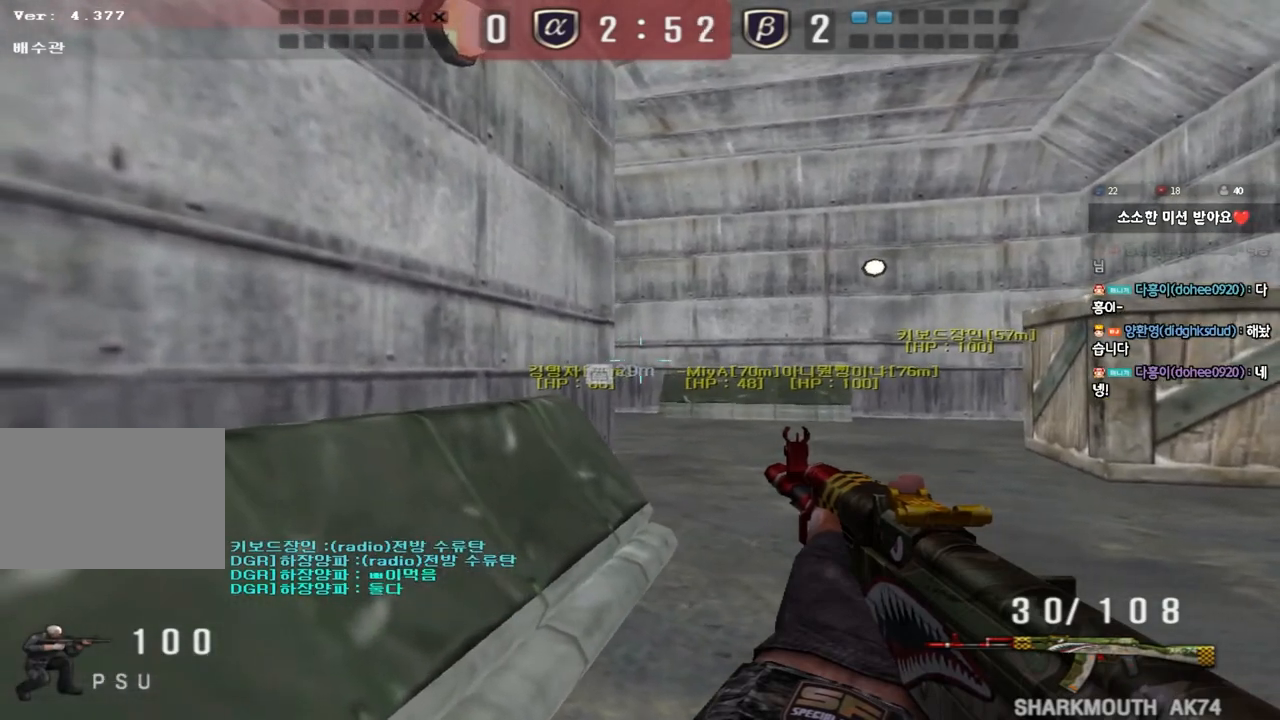
{"keys": ["ctrl"], "events": []}
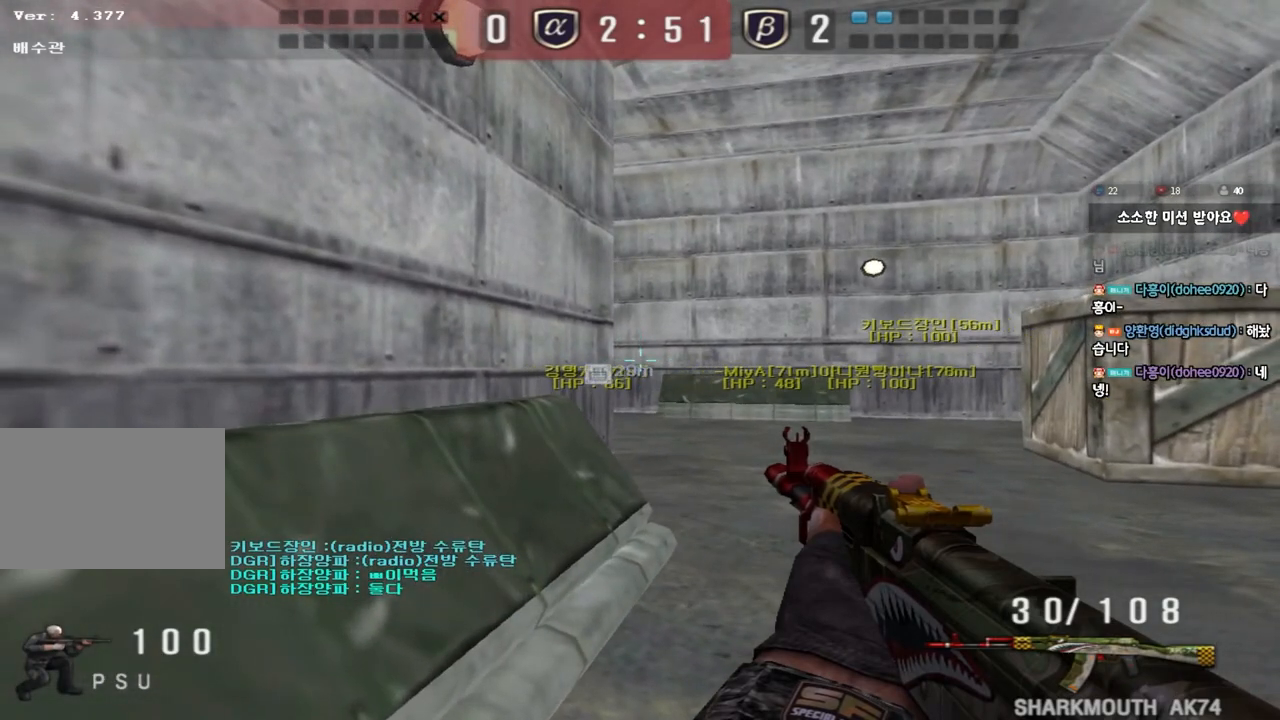
{"keys": ["d", "w"], "events": [[217, "ctrl", "up"], [233, "w", "down"], [250, "d", "down"], [333, "ctrl", "down"], [433, "ctrl", "up"]]}
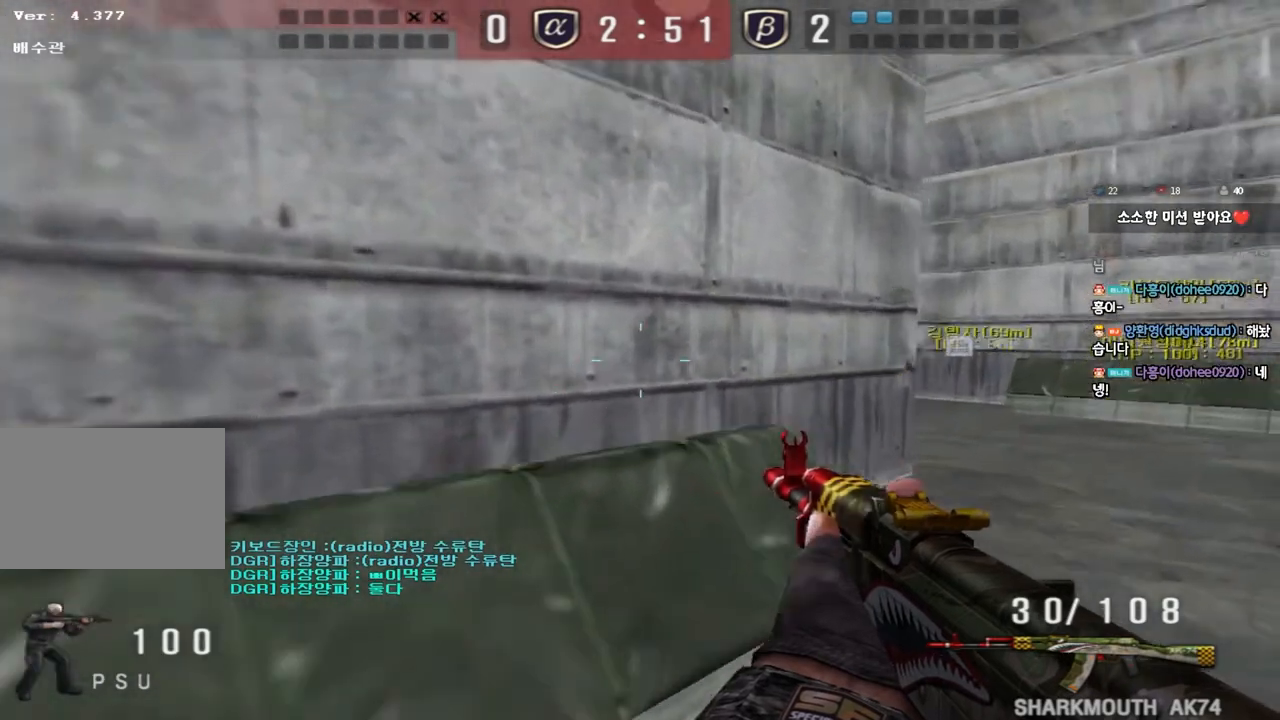
{"keys": ["d", "w"], "events": [[67, "ctrl", "down"], [83, "d", "up"], [100, "w", "up"], [167, "d", "down"], [167, "w", "down"], [183, "ctrl", "up"], [383, "ctrl", "down"], [383, "d", "up"], [400, "w", "up"], [483, "ctrl", "up"], [483, "d", "down"], [483, "w", "down"]]}
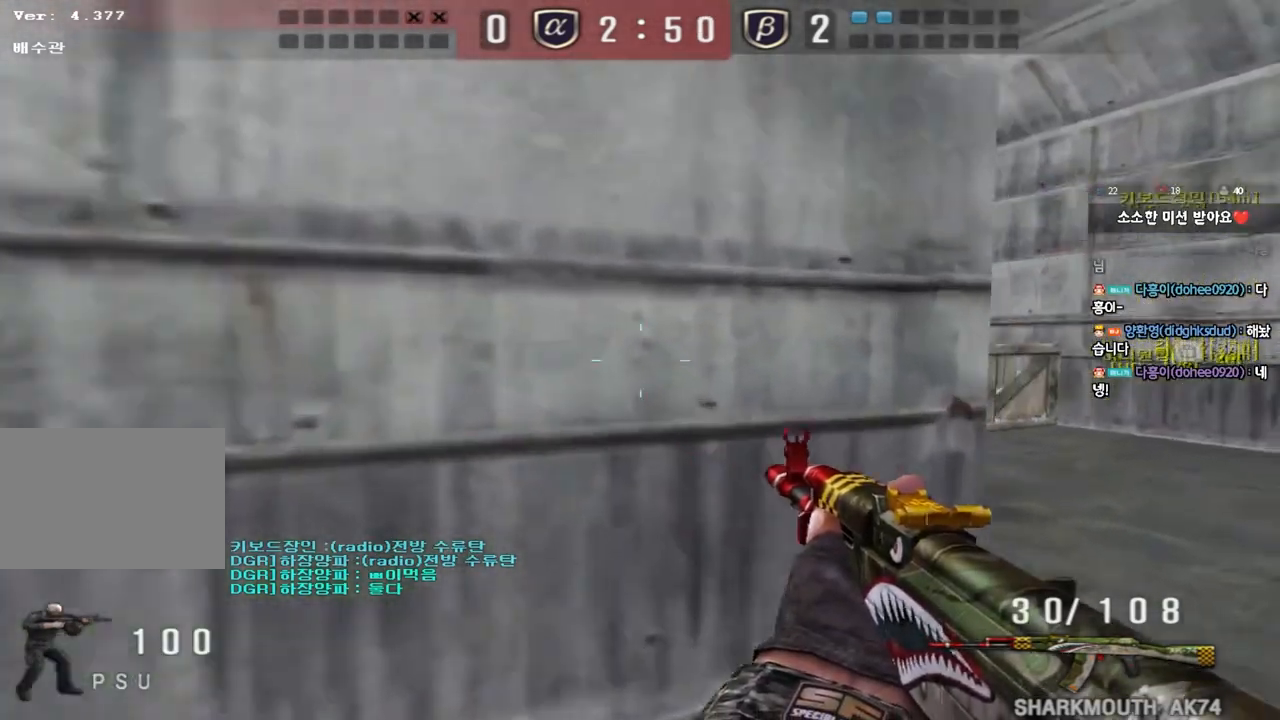
{"keys": ["ctrl"], "events": [[167, "ctrl", "down"], [167, "d", "up"], [183, "w", "up"], [267, "ctrl", "up"], [267, "d", "down"], [283, "w", "down"], [467, "ctrl", "down"], [483, "d", "up"], [483, "w", "up"]]}
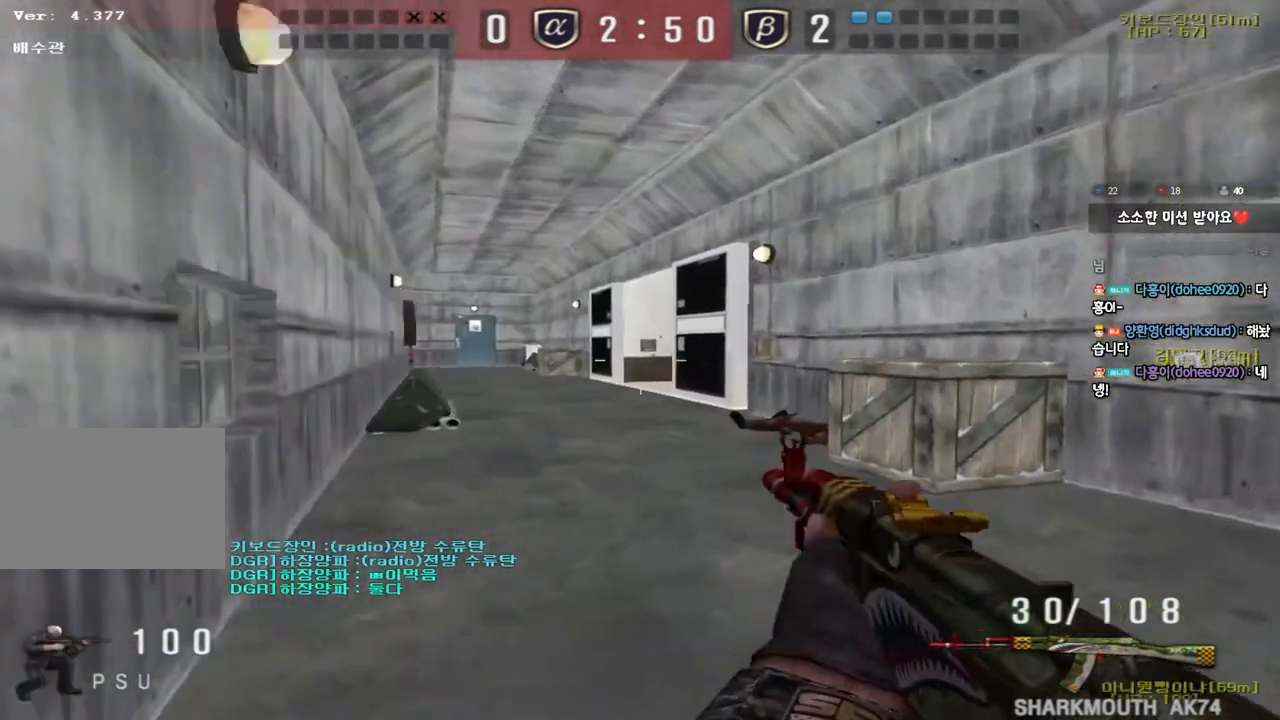
{"keys": ["d", "w"], "events": [[50, "ctrl", "up"], [67, "d", "down"], [67, "w", "down"], [250, "ctrl", "down"], [267, "d", "up"], [267, "w", "up"], [333, "w", "down"], [350, "ctrl", "up"], [350, "d", "down"]]}
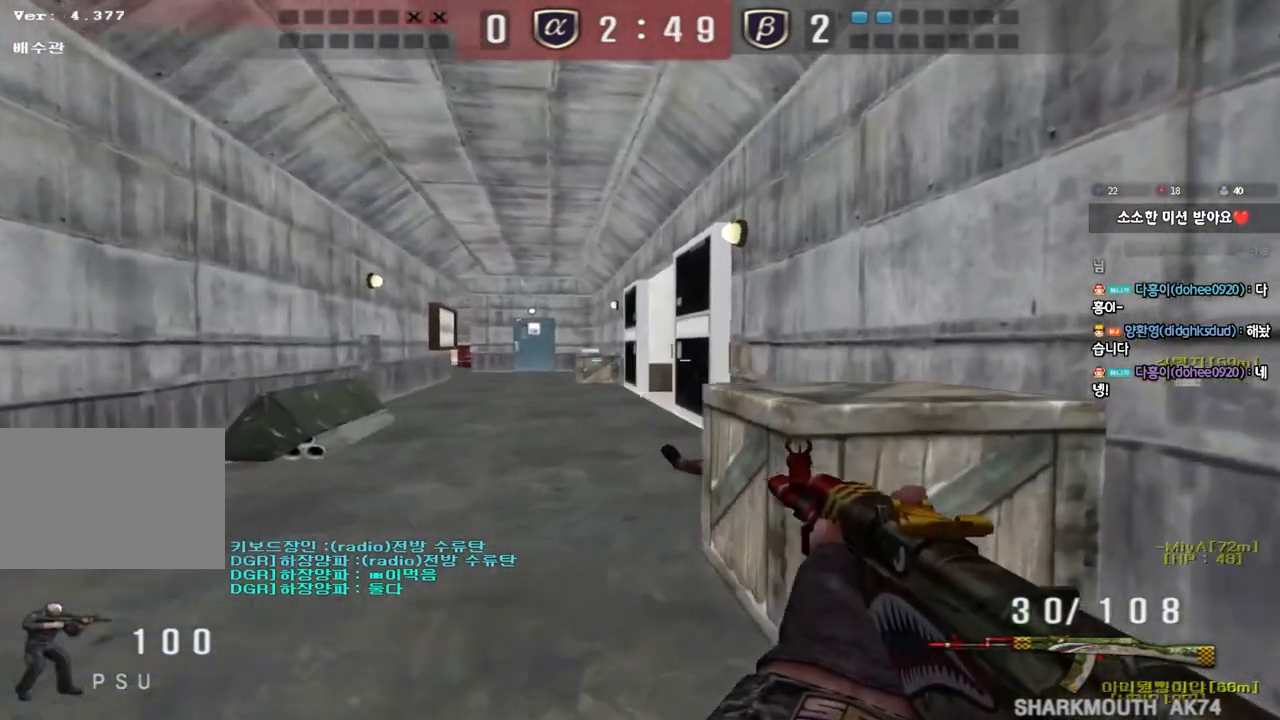
{"keys": [], "events": [[67, "ctrl", "down"], [83, "d", "up"], [83, "w", "up"], [167, "a", "down"], [183, "ctrl", "up"], [183, "w", "down"], [417, "ctrl", "down"], [433, "w", "up"], [450, "a", "up"], [500, "ctrl", "up"]]}